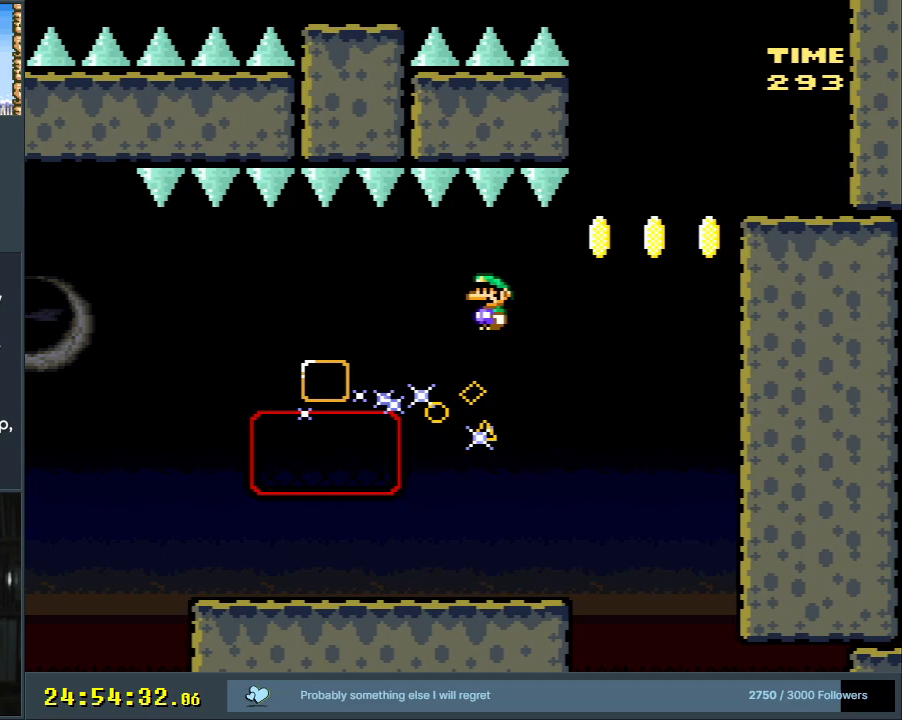
Gameplay with a controller (Nintendo layout); each line is a JSON object with the inputs held at the frame after it. "events" lists button and stick changes between this image and that frame as [ms after this image, input, new state], when the widget could be followed in between. Not read: L3 R3.
{"buttons": ["A", "X", "DPAD_RIGHT"], "events": [[67, "A", "down"], [67, "DPAD_LEFT", "down"], [183, "DPAD_LEFT", "up"], [183, "DPAD_UP", "down"], [200, "DPAD_RIGHT", "down"], [200, "DPAD_UP", "up"]]}
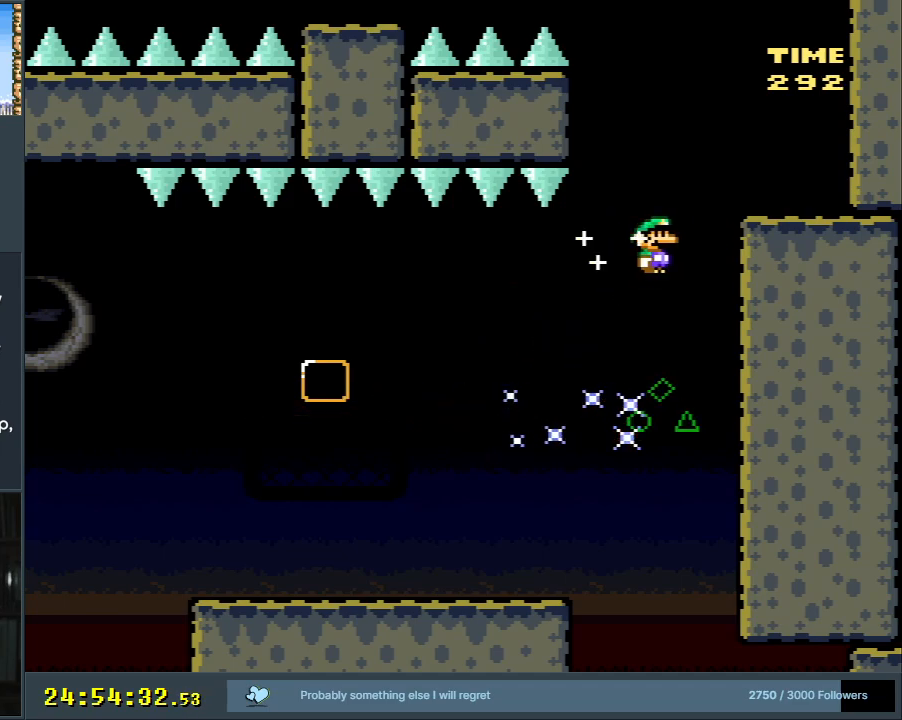
{"buttons": ["Y", "DPAD_LEFT"], "events": [[150, "A", "up"], [150, "DPAD_RIGHT", "up"], [183, "X", "up"], [183, "Y", "down"], [433, "DPAD_LEFT", "down"]]}
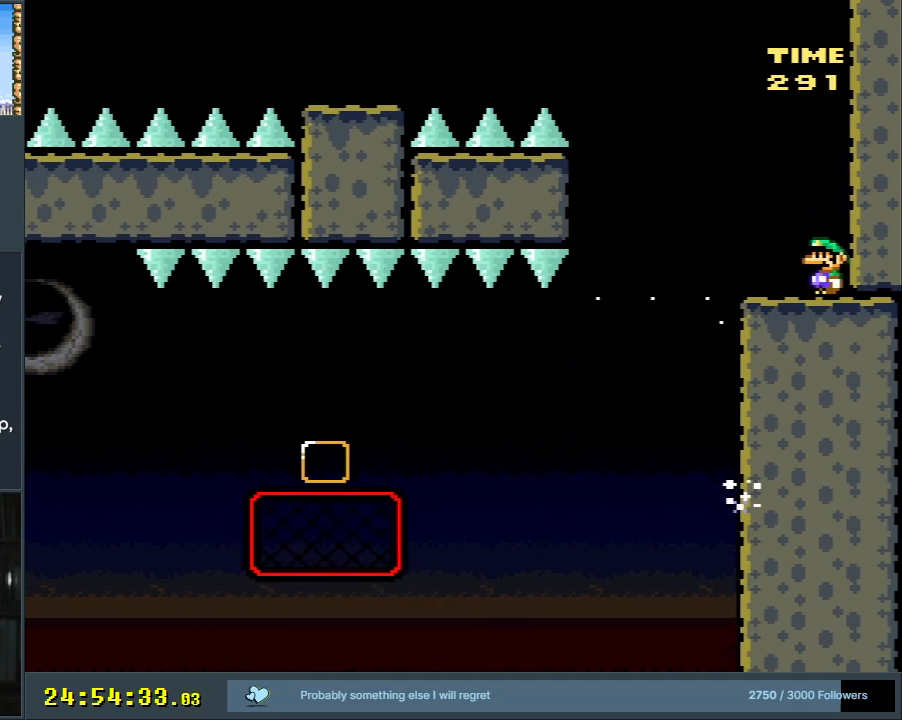
{"buttons": ["B", "Y", "DPAD_LEFT"], "events": [[167, "B", "down"]]}
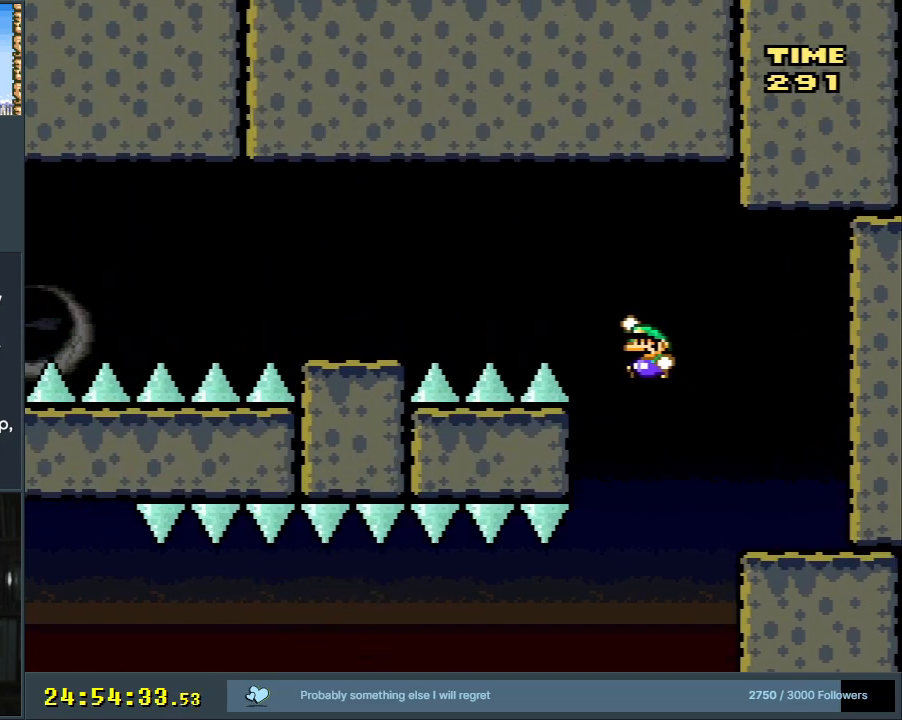
{"buttons": ["B", "Y", "DPAD_RIGHT"], "events": [[350, "DPAD_LEFT", "up"], [500, "DPAD_RIGHT", "down"]]}
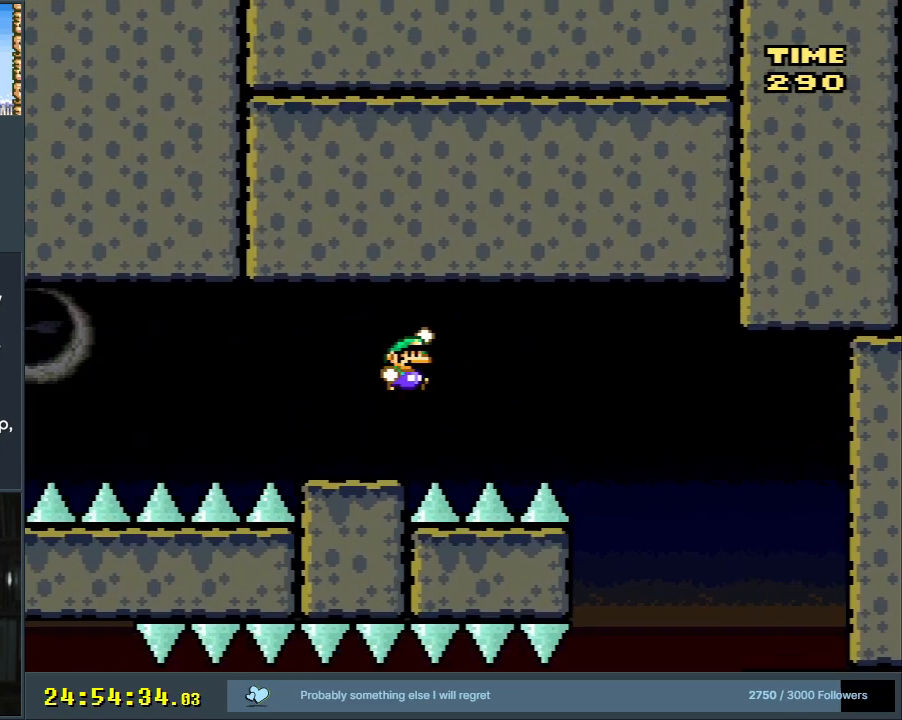
{"buttons": ["X", "DPAD_LEFT"], "events": [[117, "DPAD_RIGHT", "up"], [133, "X", "down"], [183, "B", "up"], [200, "Y", "up"], [217, "DPAD_LEFT", "down"], [333, "DPAD_LEFT", "up"], [450, "DPAD_LEFT", "down"]]}
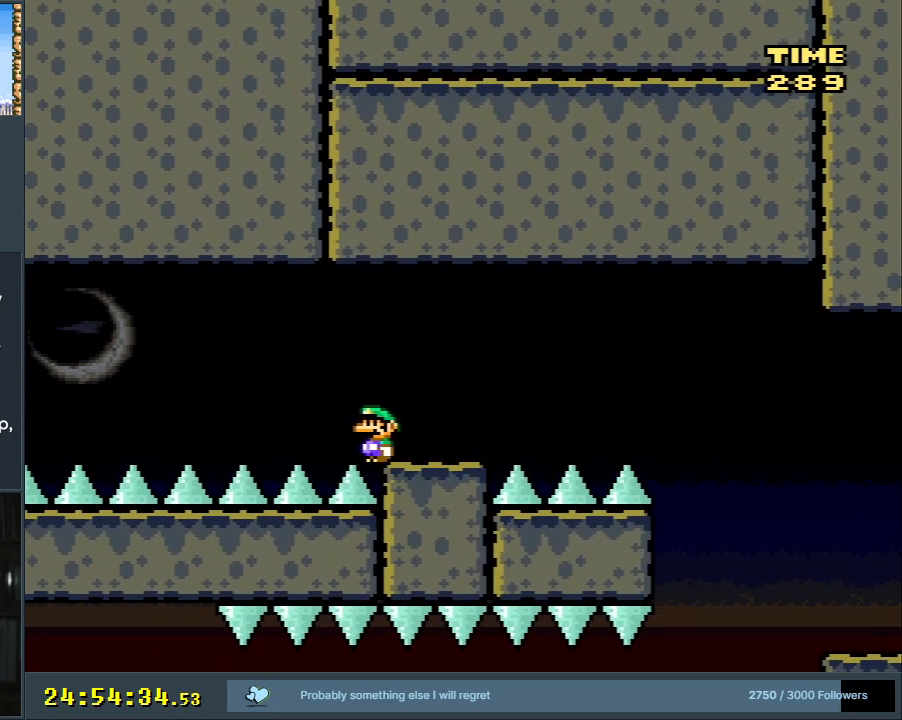
{"buttons": [], "events": [[17, "A", "down"], [333, "DPAD_LEFT", "up"], [367, "A", "up"], [367, "X", "up"]]}
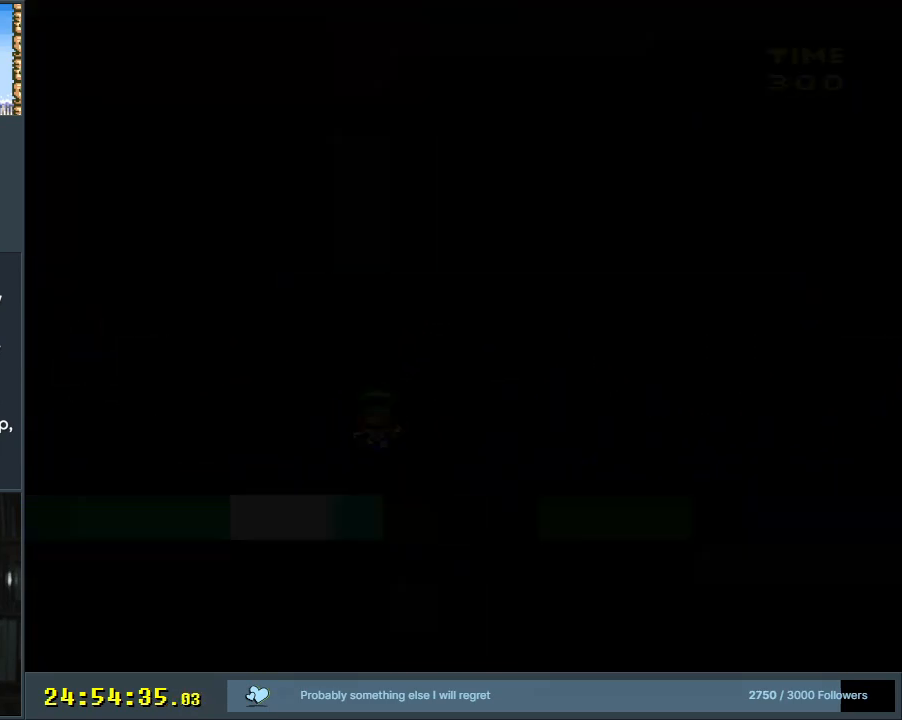
{"buttons": [], "events": [[33, "Y", "down"], [50, "B", "down"], [133, "X", "down"], [250, "A", "down"], [267, "B", "up"], [267, "Y", "up"], [400, "X", "up"], [467, "A", "up"]]}
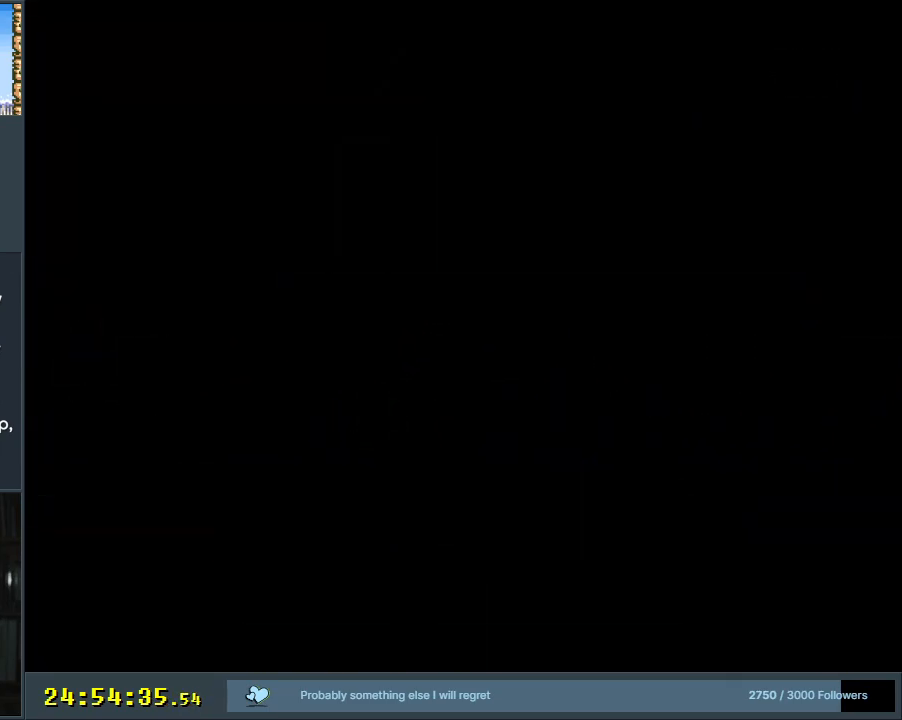
{"buttons": [], "events": []}
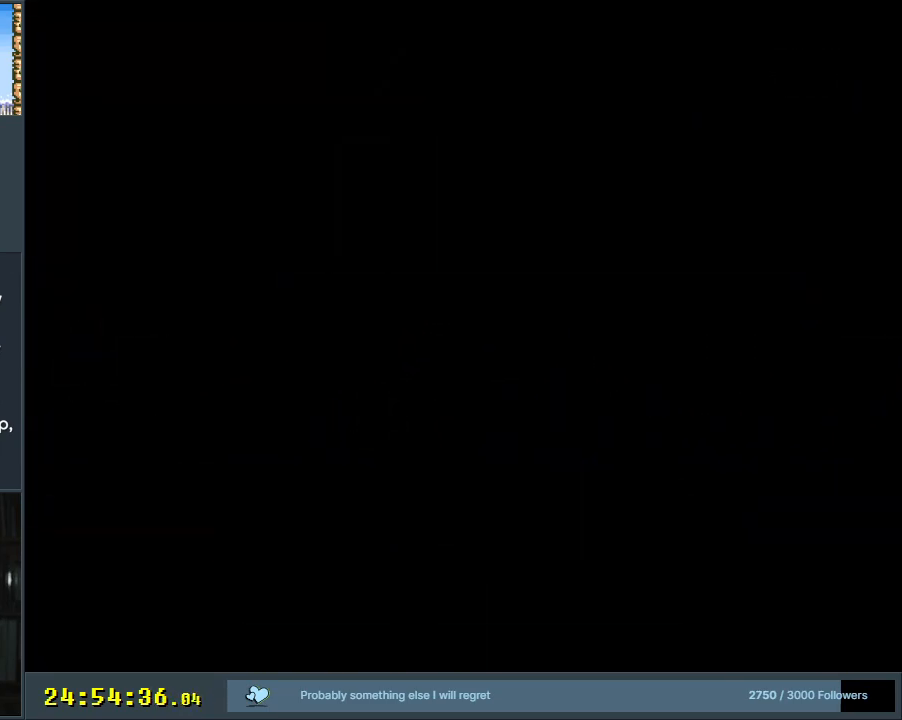
{"buttons": ["Y"], "events": [[250, "DPAD_RIGHT", "down"], [267, "DPAD_RIGHT", "up"], [383, "Y", "down"]]}
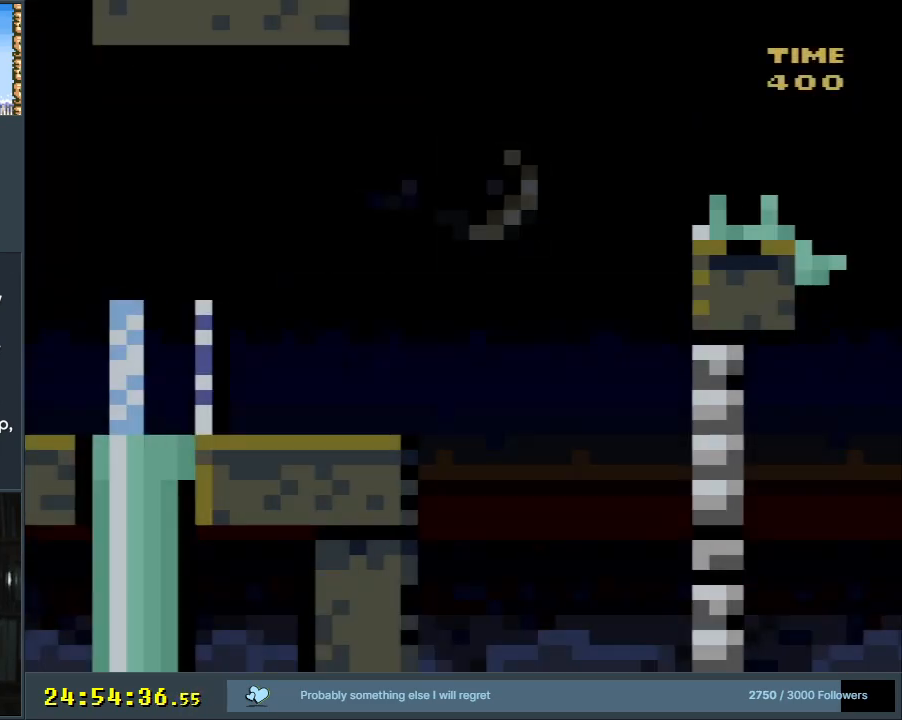
{"buttons": ["Y", "DPAD_RIGHT"], "events": [[67, "DPAD_RIGHT", "down"]]}
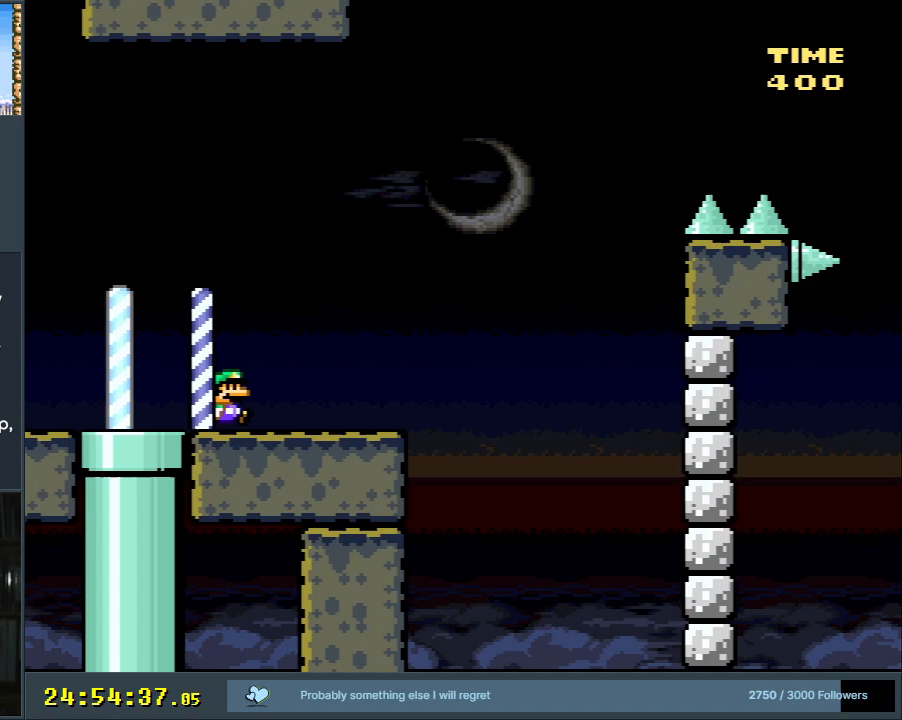
{"buttons": ["B", "Y", "DPAD_RIGHT"], "events": [[383, "B", "down"]]}
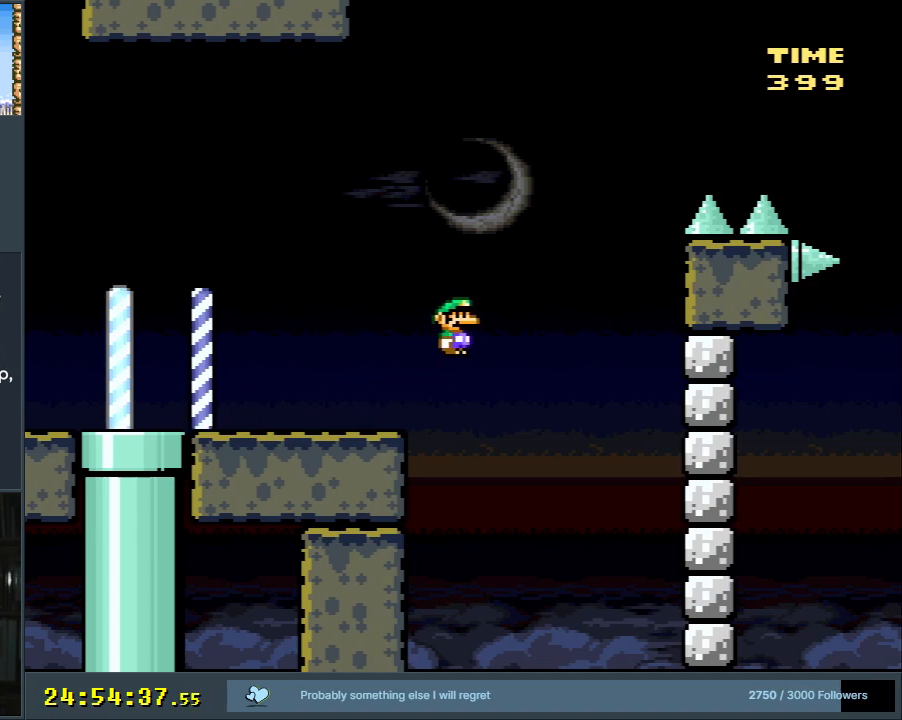
{"buttons": ["Y", "DPAD_RIGHT"], "events": [[50, "DPAD_RIGHT", "up"], [150, "DPAD_RIGHT", "down"], [183, "B", "up"]]}
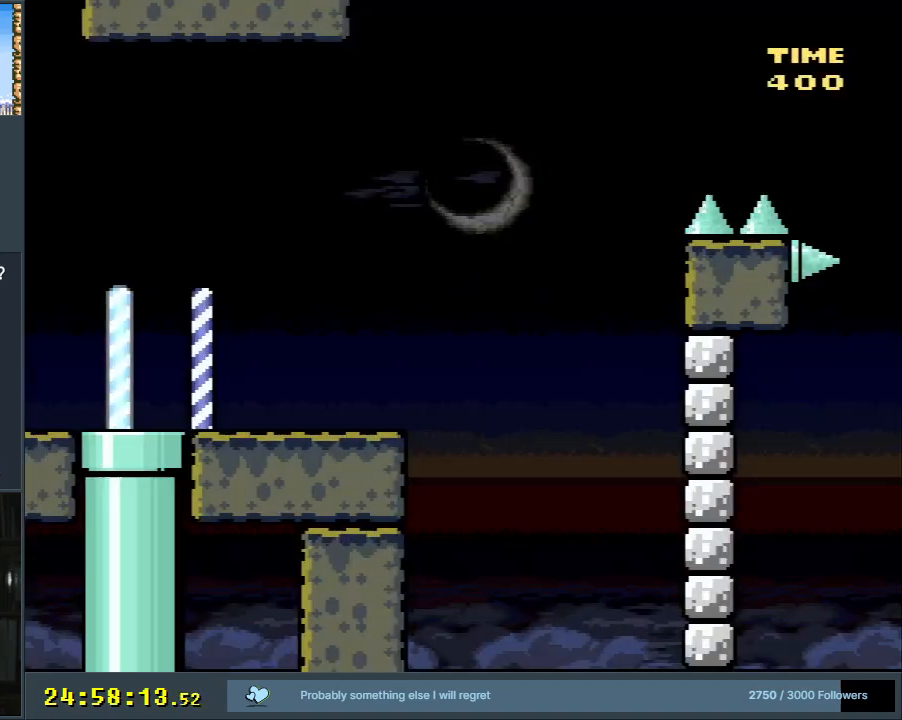
{"buttons": ["Y", "DPAD_RIGHT"], "events": [[133, "DPAD_RIGHT", "up"], [233, "DPAD_RIGHT", "down"]]}
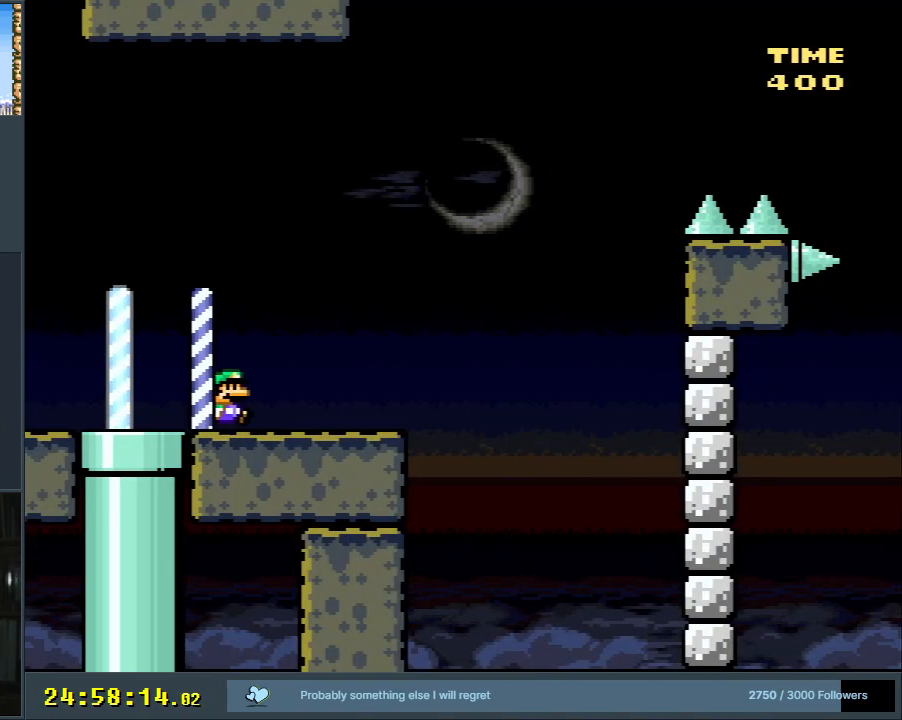
{"buttons": ["B", "Y", "DPAD_LEFT"], "events": [[250, "B", "down"], [317, "DPAD_RIGHT", "up"], [417, "DPAD_LEFT", "down"]]}
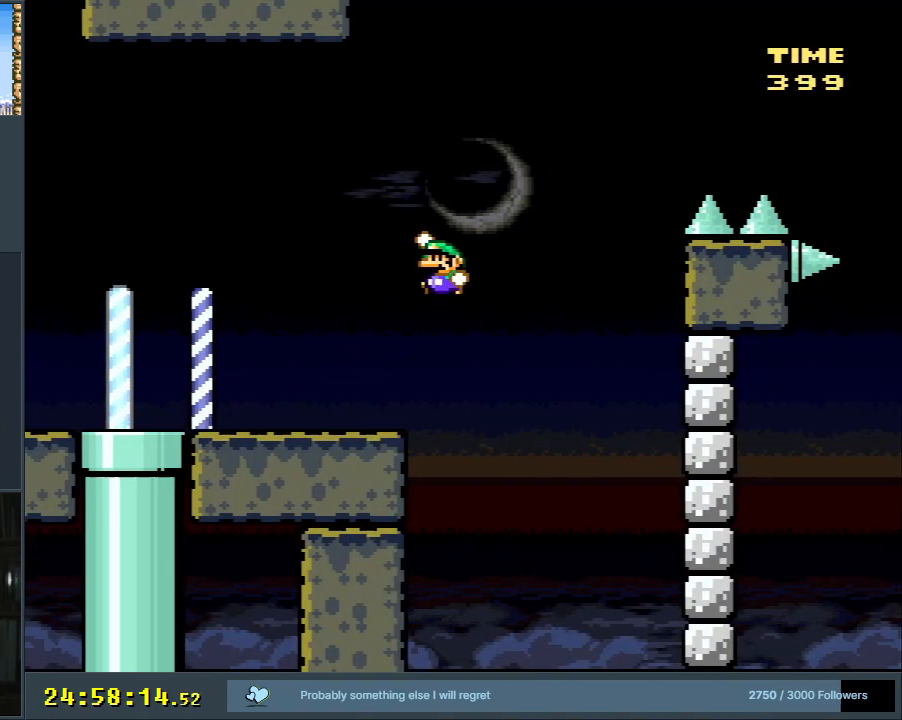
{"buttons": ["B", "Y", "DPAD_RIGHT"], "events": [[50, "DPAD_LEFT", "up"], [117, "DPAD_RIGHT", "down"]]}
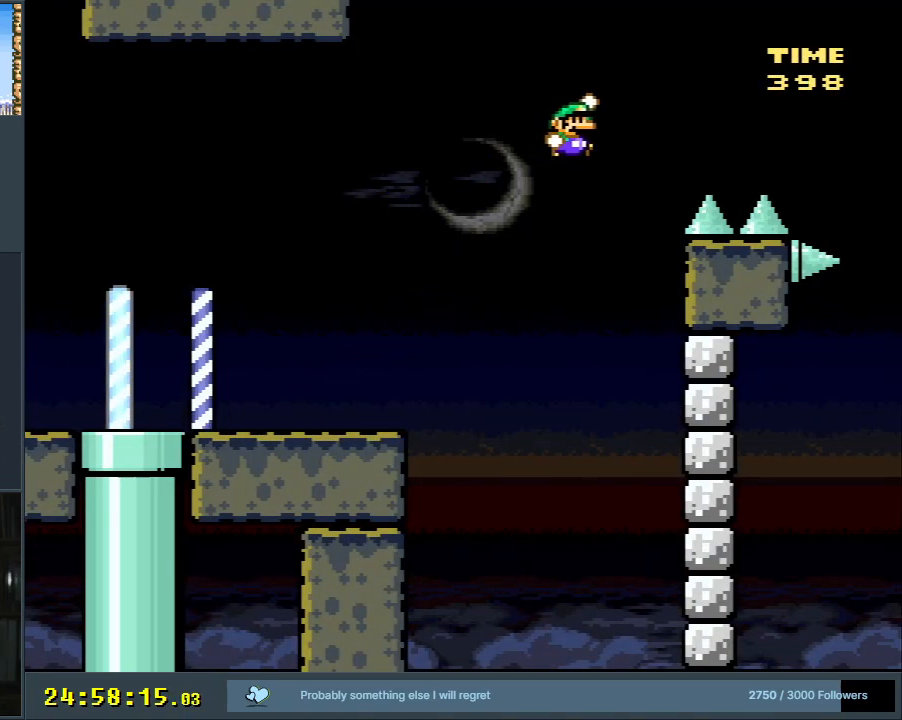
{"buttons": ["B", "Y"], "events": [[467, "DPAD_RIGHT", "up"]]}
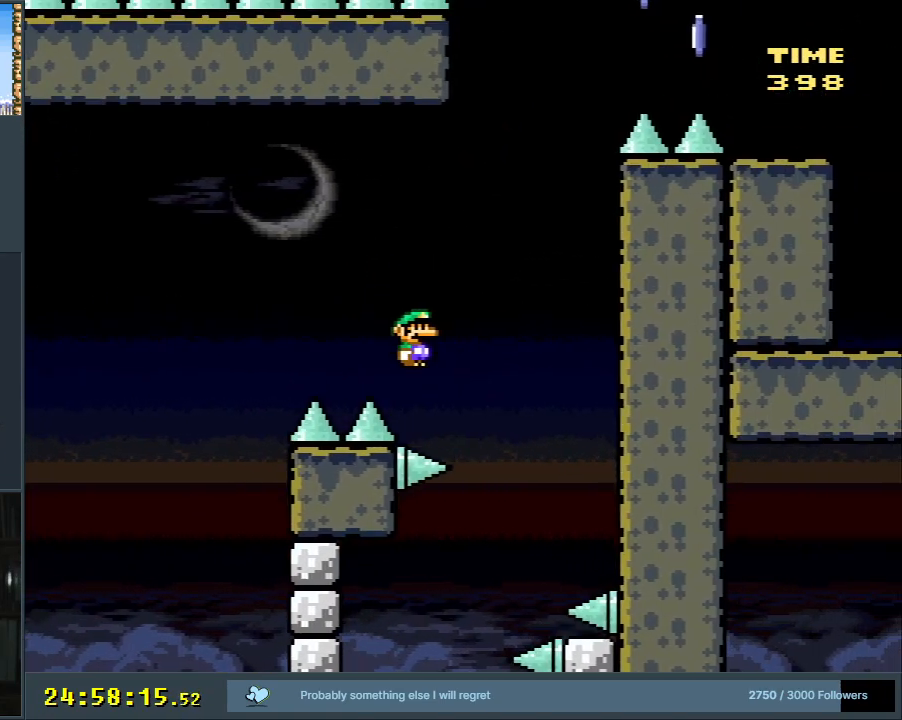
{"buttons": ["B", "Y"], "events": [[100, "DPAD_LEFT", "down"], [217, "DPAD_LEFT", "up"]]}
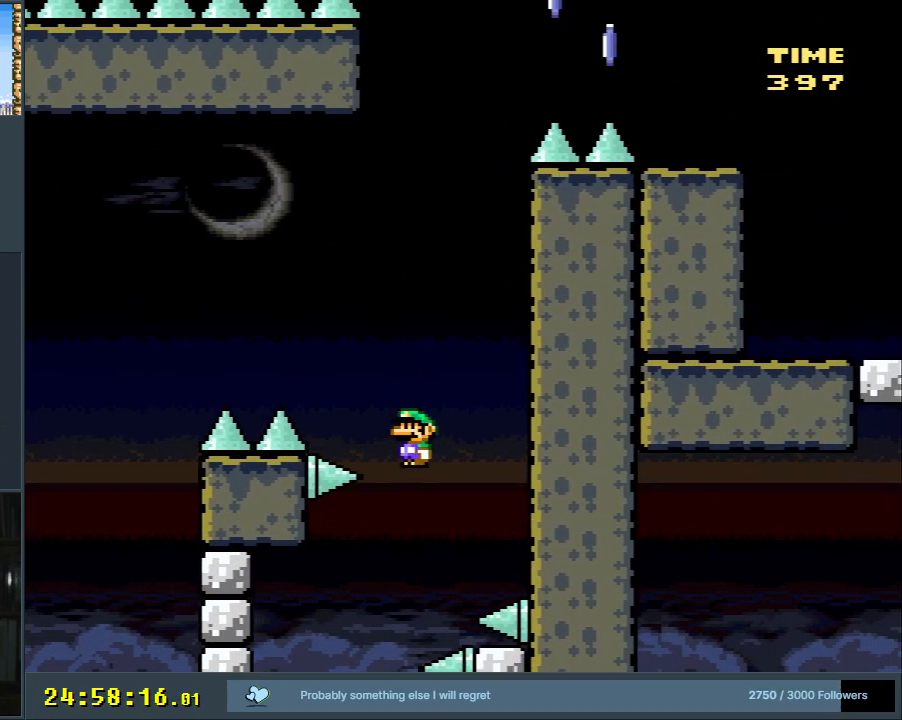
{"buttons": ["B", "Y", "DPAD_RIGHT"], "events": [[167, "DPAD_LEFT", "down"], [250, "DPAD_LEFT", "up"], [500, "DPAD_RIGHT", "down"]]}
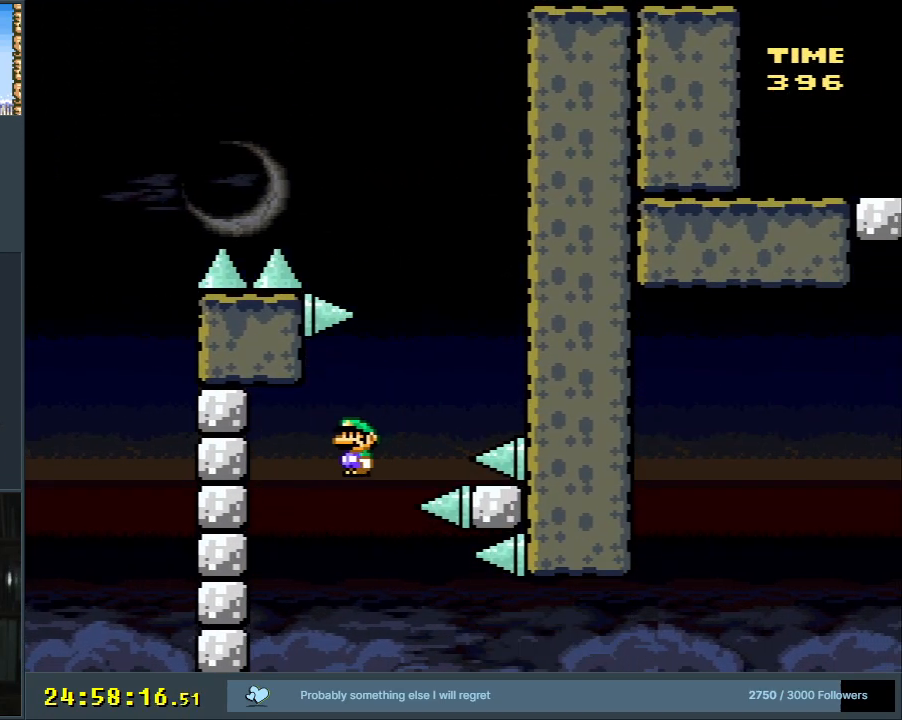
{"buttons": ["Y", "DPAD_RIGHT"], "events": [[467, "B", "up"]]}
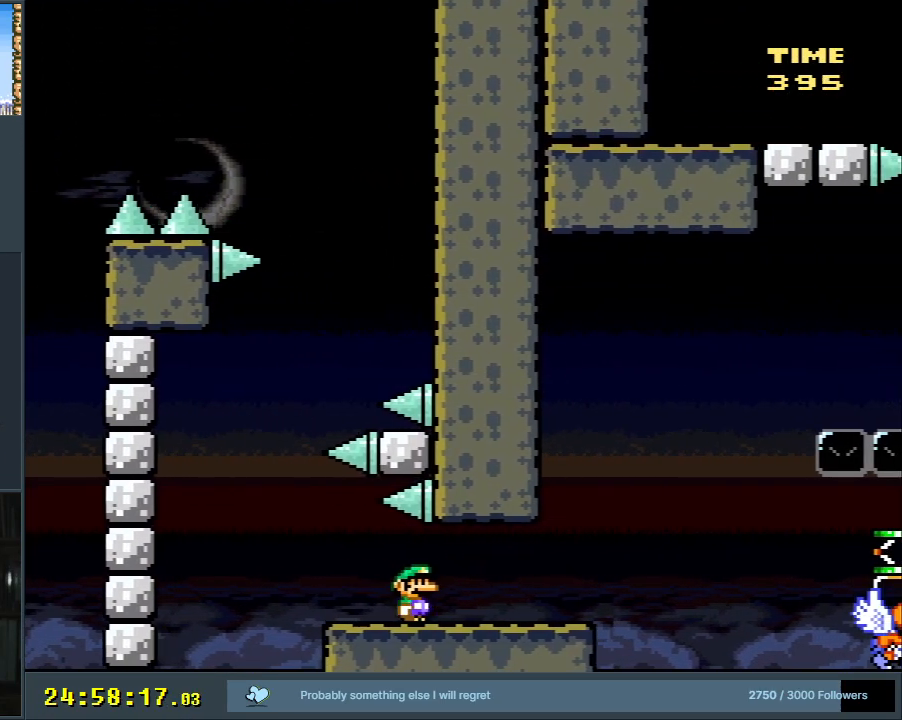
{"buttons": ["B", "Y", "DPAD_RIGHT"], "events": [[283, "B", "down"]]}
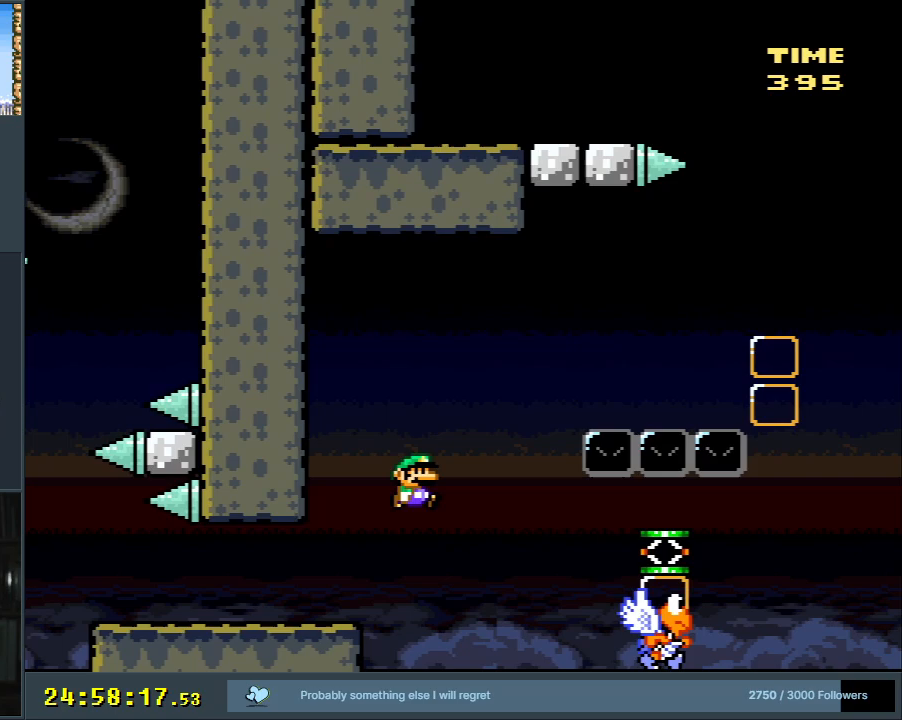
{"buttons": ["B", "Y", "DPAD_RIGHT"], "events": []}
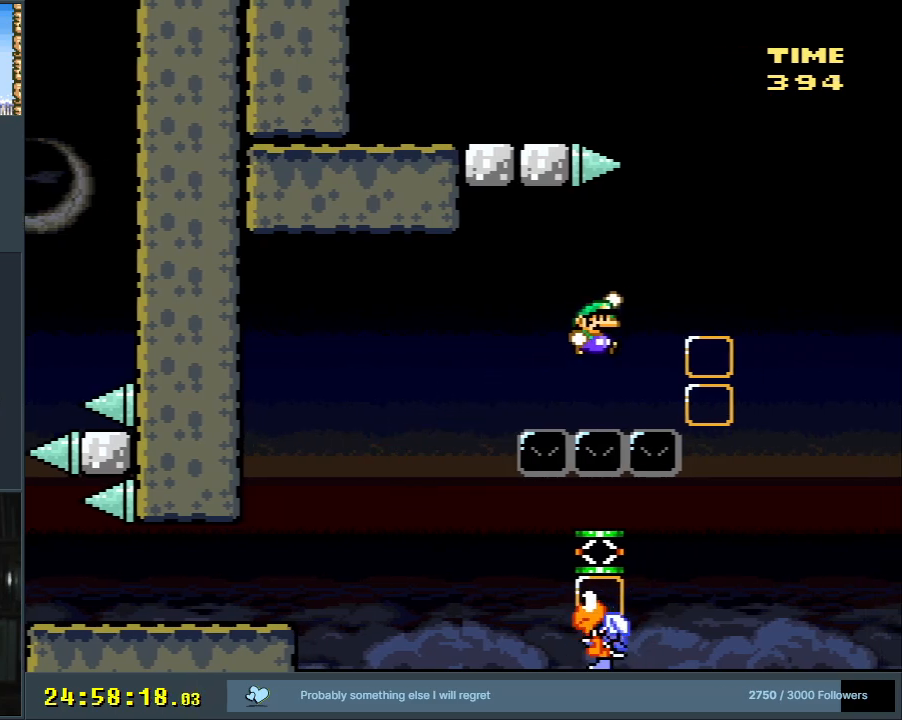
{"buttons": ["B", "Y"], "events": [[150, "DPAD_RIGHT", "up"], [400, "DPAD_LEFT", "down"], [500, "DPAD_LEFT", "up"]]}
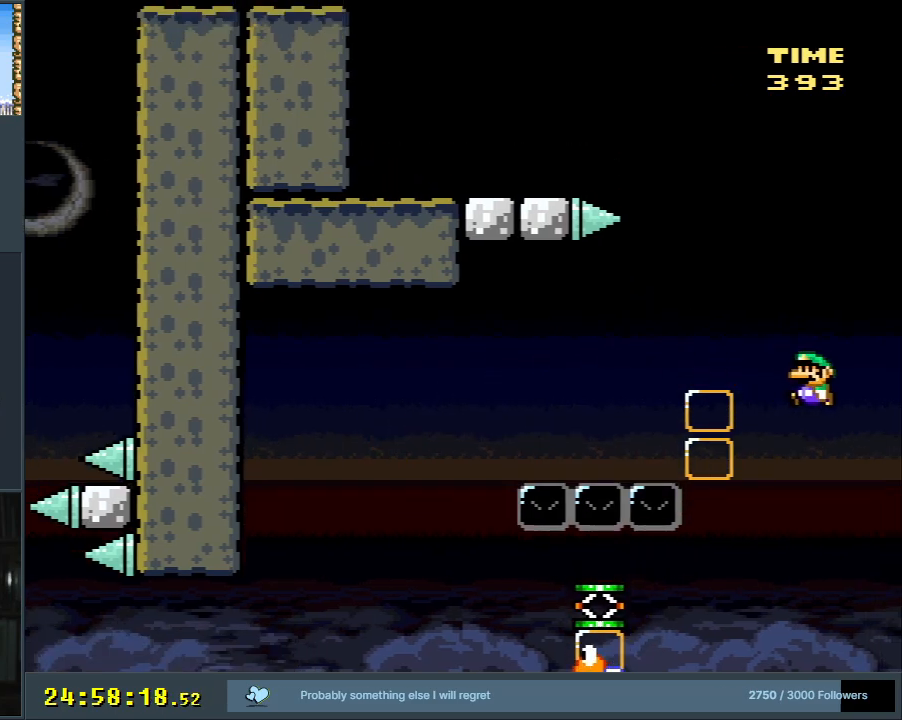
{"buttons": ["B", "Y"], "events": [[200, "DPAD_LEFT", "down"], [317, "DPAD_LEFT", "up"]]}
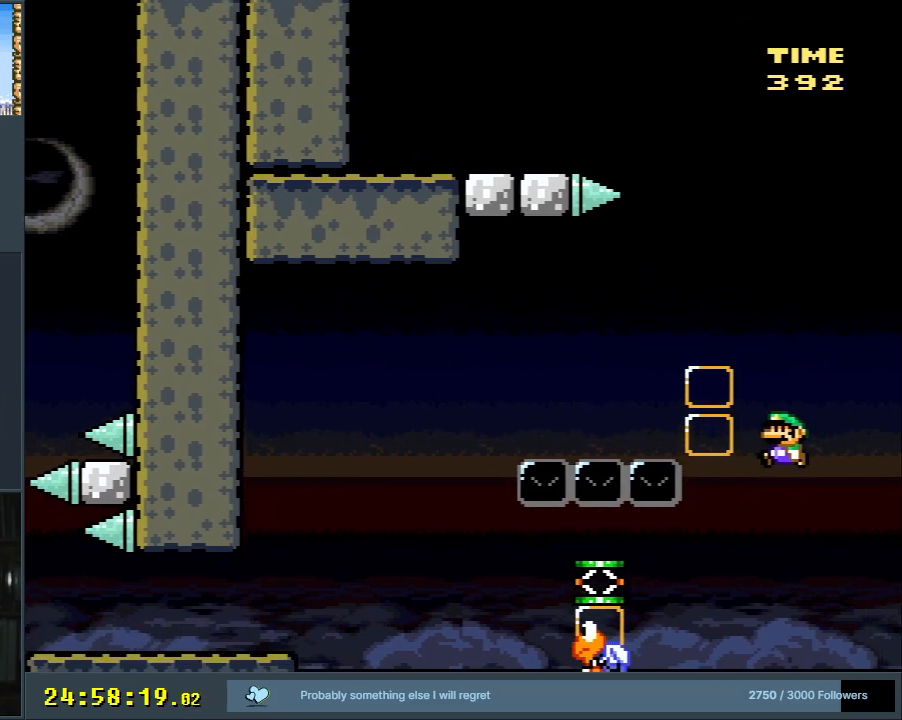
{"buttons": ["B", "Y", "DPAD_LEFT"], "events": [[100, "DPAD_LEFT", "down"], [133, "DPAD_LEFT", "up"], [200, "DPAD_LEFT", "down"]]}
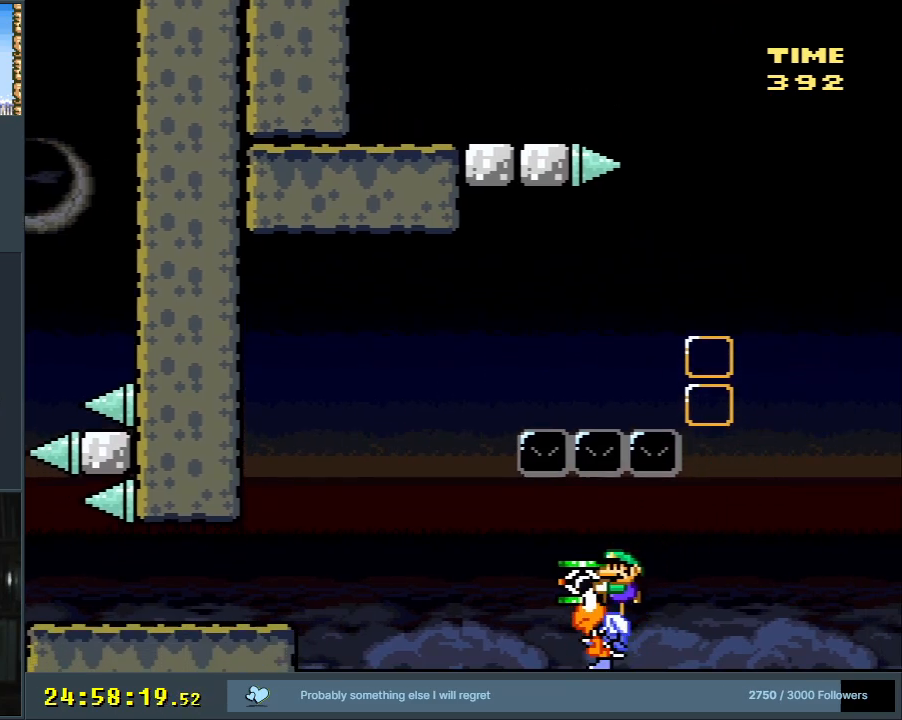
{"buttons": ["B", "Y", "DPAD_RIGHT"], "events": [[233, "DPAD_LEFT", "up"], [350, "DPAD_RIGHT", "down"]]}
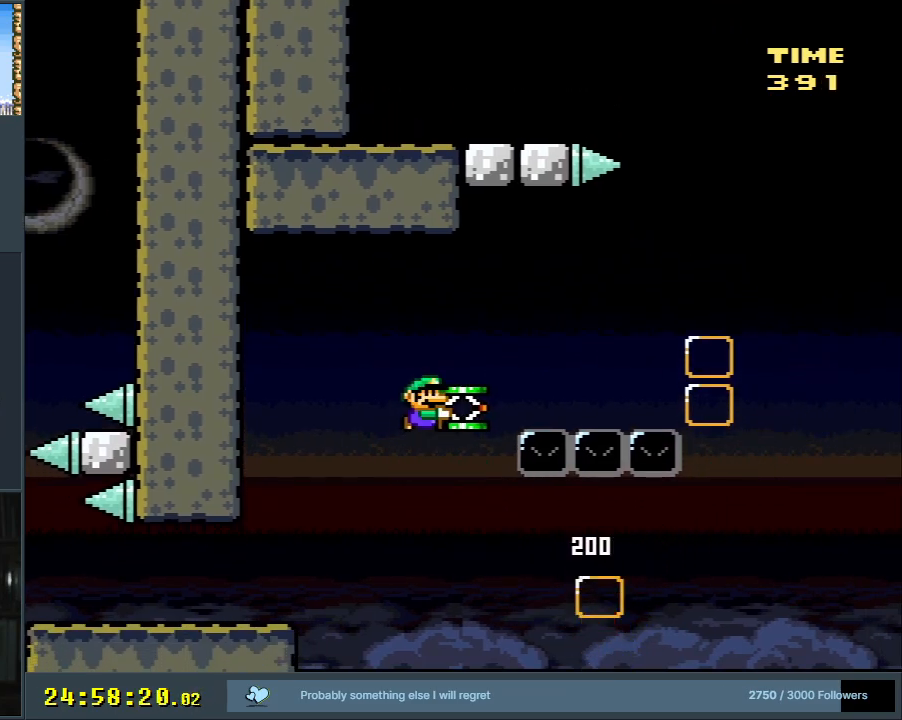
{"buttons": ["B", "Y", "DPAD_LEFT"], "events": [[200, "DPAD_RIGHT", "up"], [200, "Y", "up"], [317, "Y", "down"], [500, "DPAD_LEFT", "down"]]}
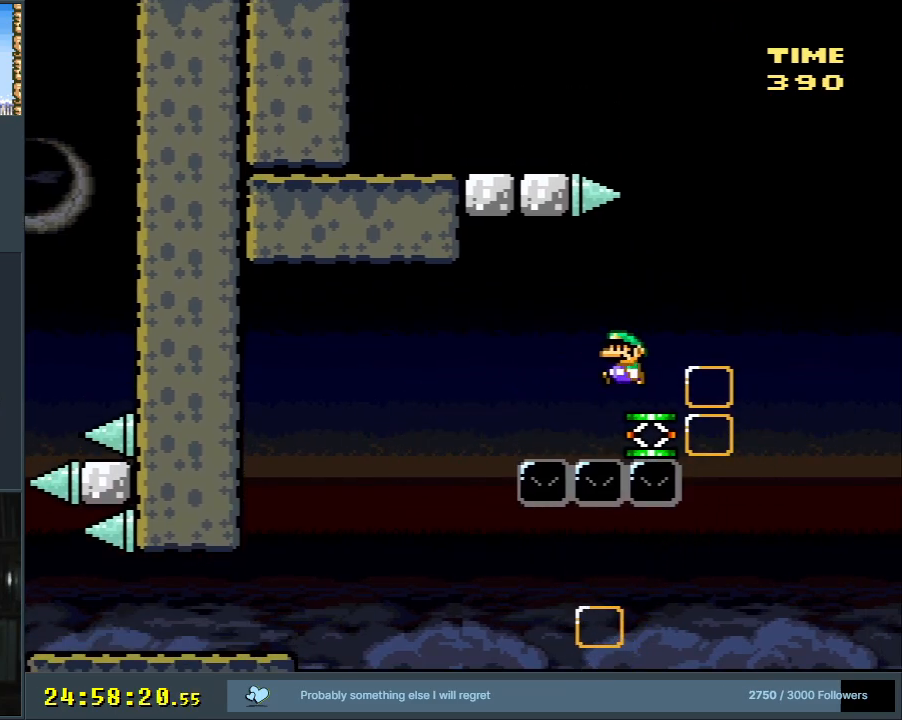
{"buttons": ["B", "Y", "DPAD_RIGHT"], "events": [[150, "DPAD_LEFT", "up"], [450, "DPAD_RIGHT", "down"]]}
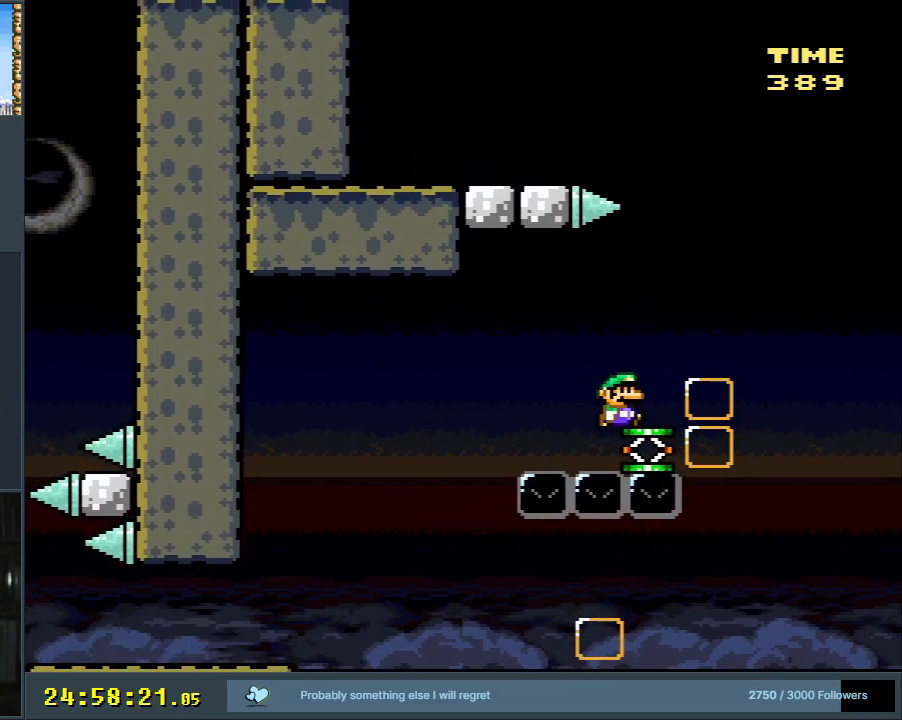
{"buttons": ["B", "Y"], "events": [[483, "DPAD_RIGHT", "up"]]}
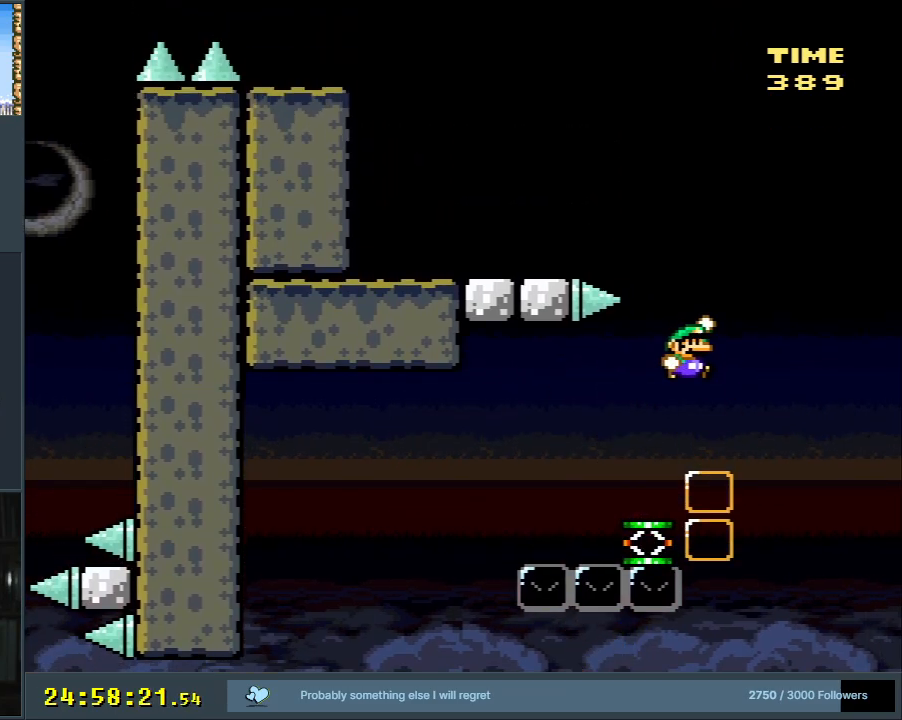
{"buttons": ["B", "Y", "DPAD_LEFT"], "events": [[50, "DPAD_LEFT", "down"]]}
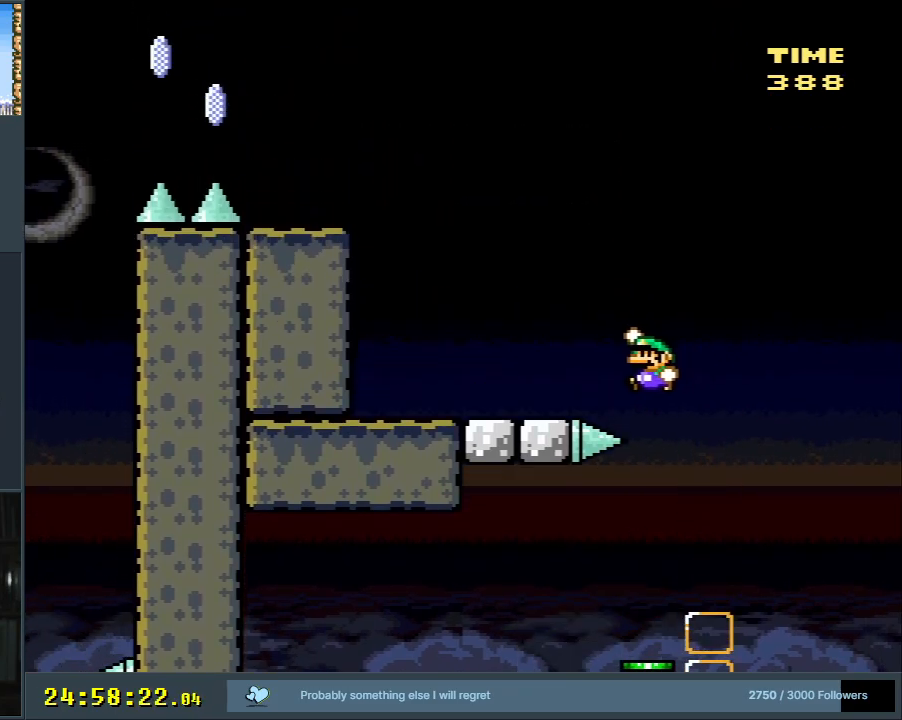
{"buttons": ["Y"], "events": [[383, "DPAD_LEFT", "up"], [433, "B", "up"]]}